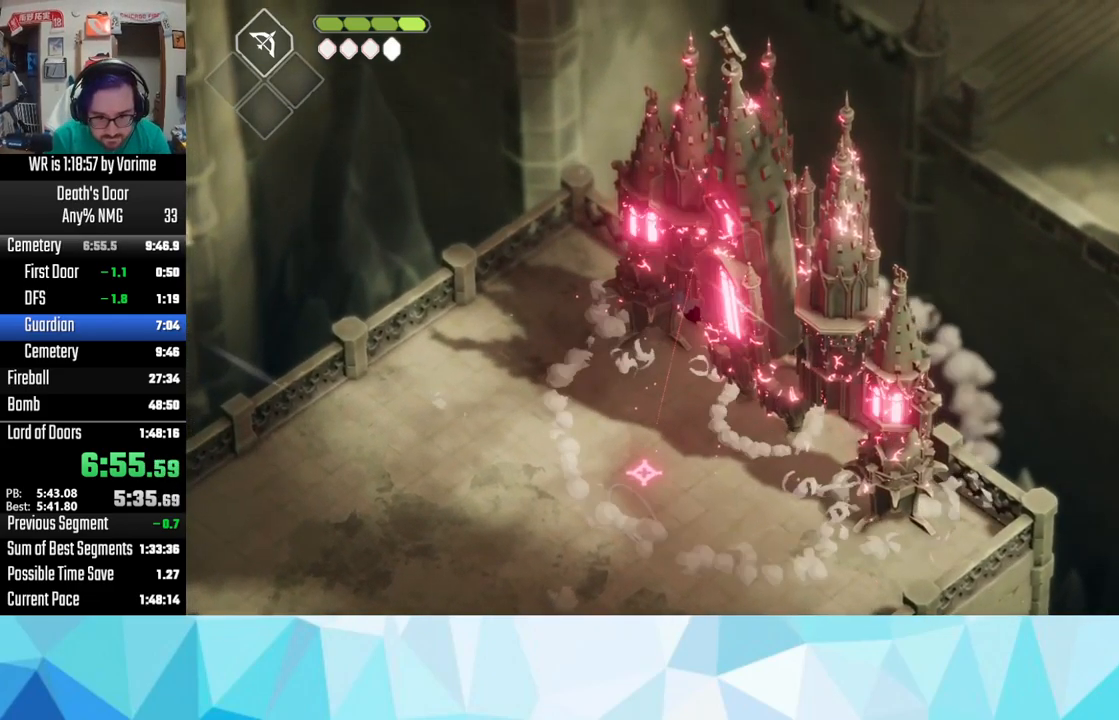
Gameplay with a controller (PlayStation layout); each line is a JSON object with the inputs held at the frame after it (dt_ms = milliseconds from this image to that frame). "button_events" lists button changes between this image and that frame as [ms after this image, input, new state], when the widget could be followed in between (sticks are given only as held states).
{"dt_ms": 500, "buttons": ["L3"], "left_stick": "down-right", "right_stick": "center", "button_events": [[67, "L3", "down"], [67, "SQUARE", "down"], [184, "SQUARE", "up"], [267, "SQUARE", "down"], [500, "SQUARE", "up"]]}
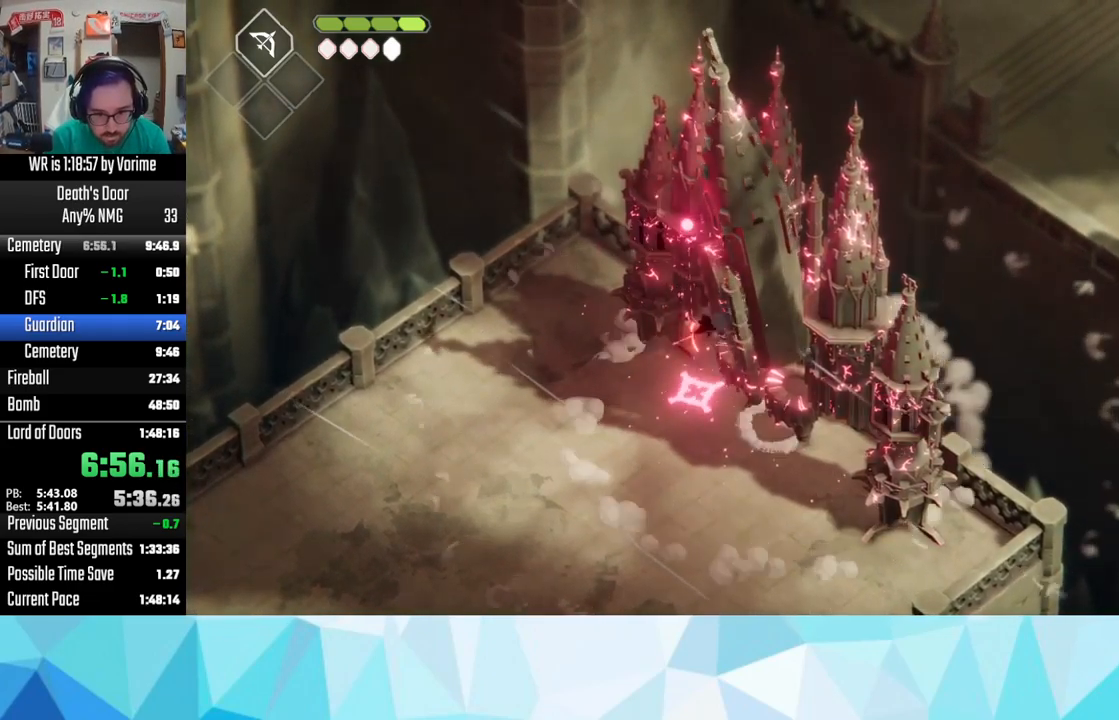
{"dt_ms": 500, "buttons": ["L3"], "left_stick": "down-right", "right_stick": "center", "button_events": [[134, "SQUARE", "down"], [184, "SQUARE", "up"], [284, "CROSS", "down"], [384, "CROSS", "up"]]}
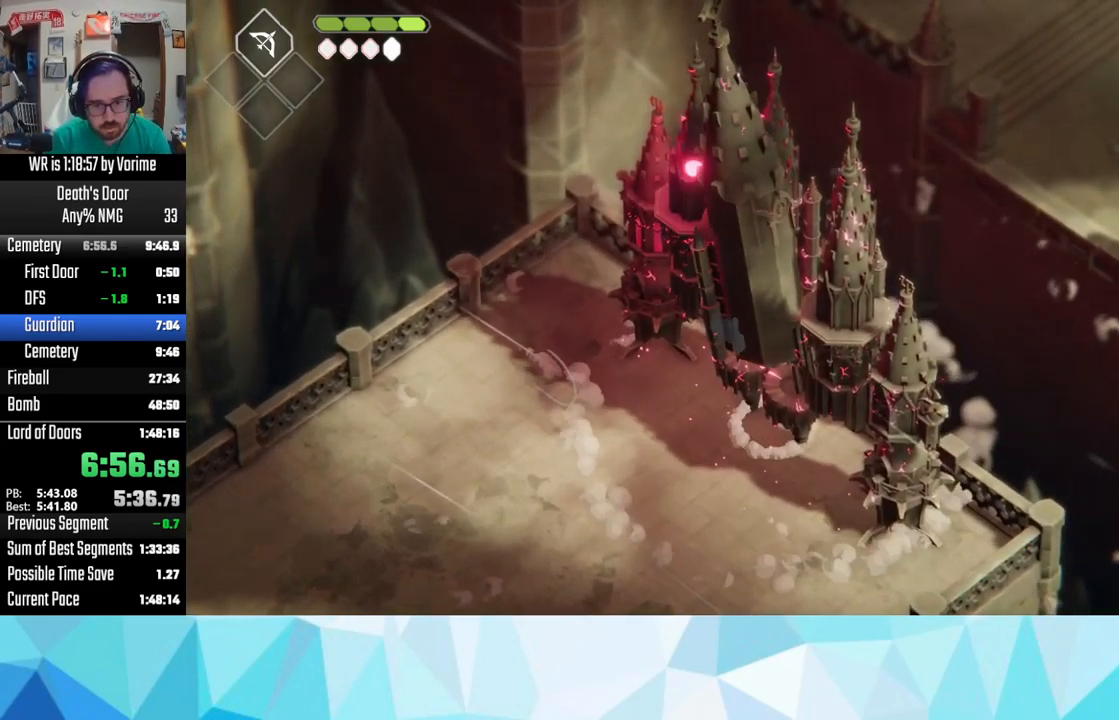
{"dt_ms": 500, "buttons": ["L3"], "left_stick": "down-right", "right_stick": "center", "button_events": [[34, "R2", "down"], [150, "R2", "up"]]}
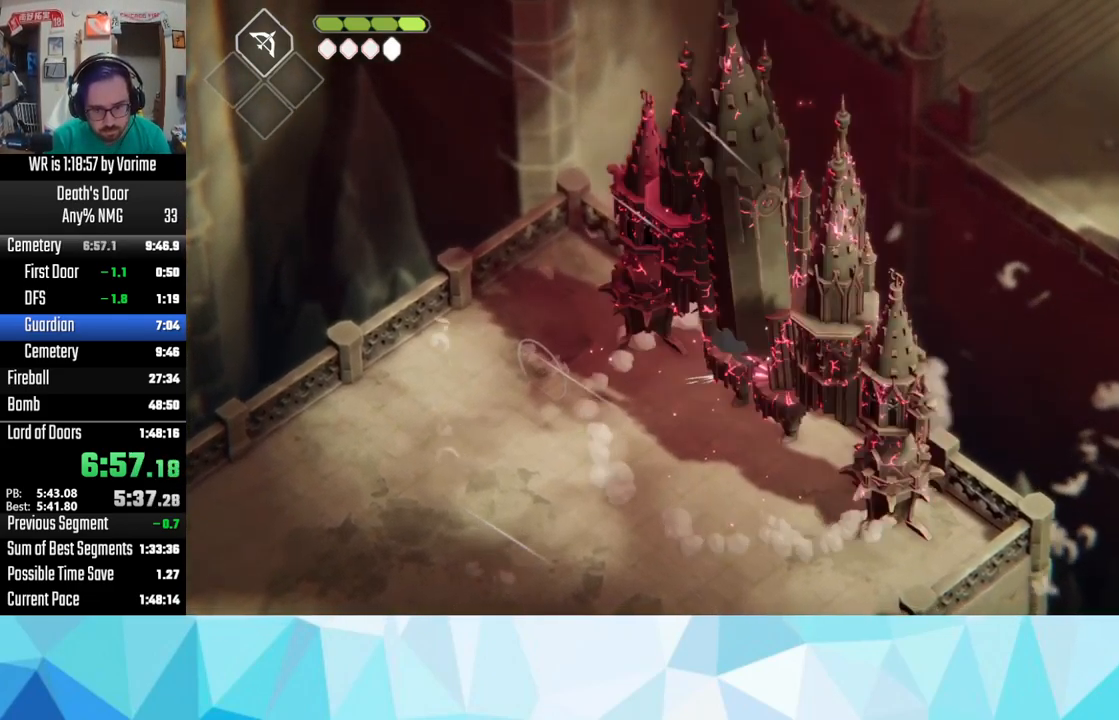
{"dt_ms": 500, "buttons": ["CROSS", "L3"], "left_stick": "down-right", "right_stick": "center", "button_events": [[450, "CROSS", "down"]]}
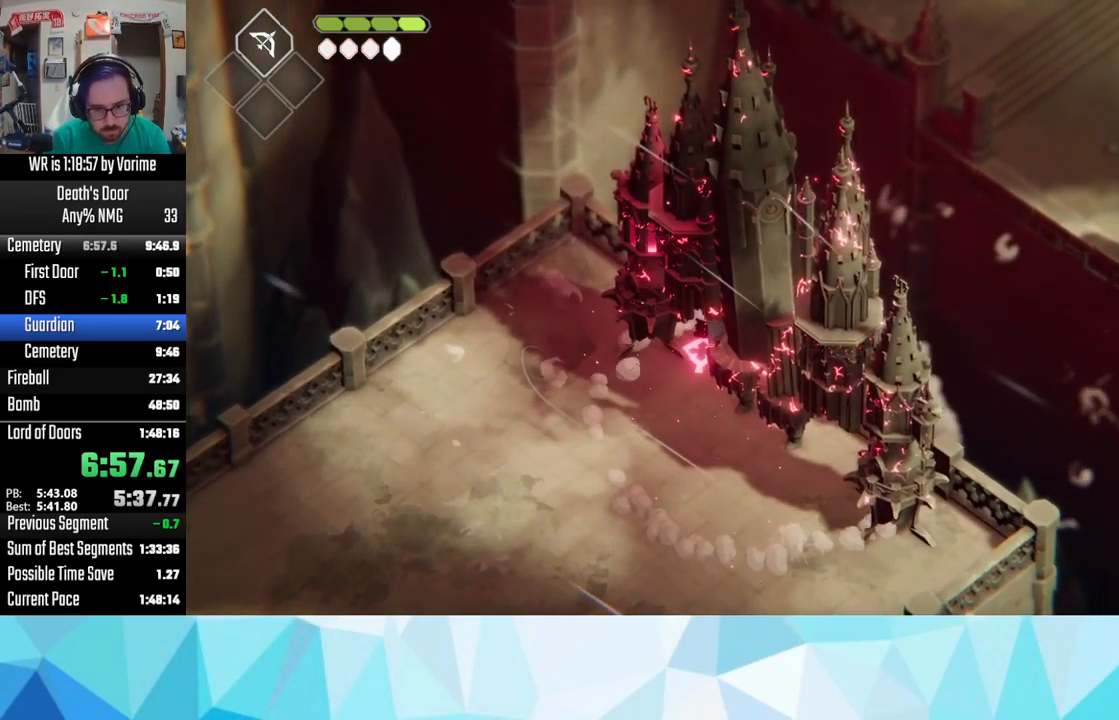
{"dt_ms": 500, "buttons": ["R2", "L3"], "left_stick": "down-right", "right_stick": "center", "button_events": [[84, "CROSS", "up"], [350, "R2", "down"]]}
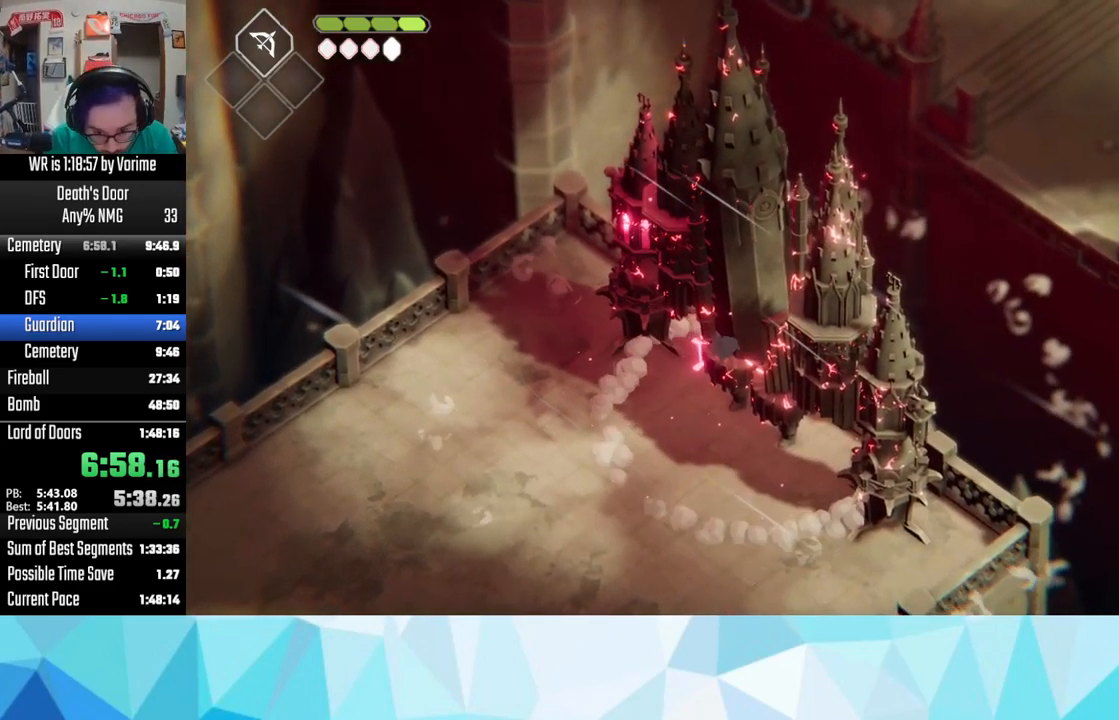
{"dt_ms": 500, "buttons": ["L3"], "left_stick": "down-right", "right_stick": "center", "button_events": [[17, "R2", "up"], [384, "SQUARE", "down"], [467, "SQUARE", "up"]]}
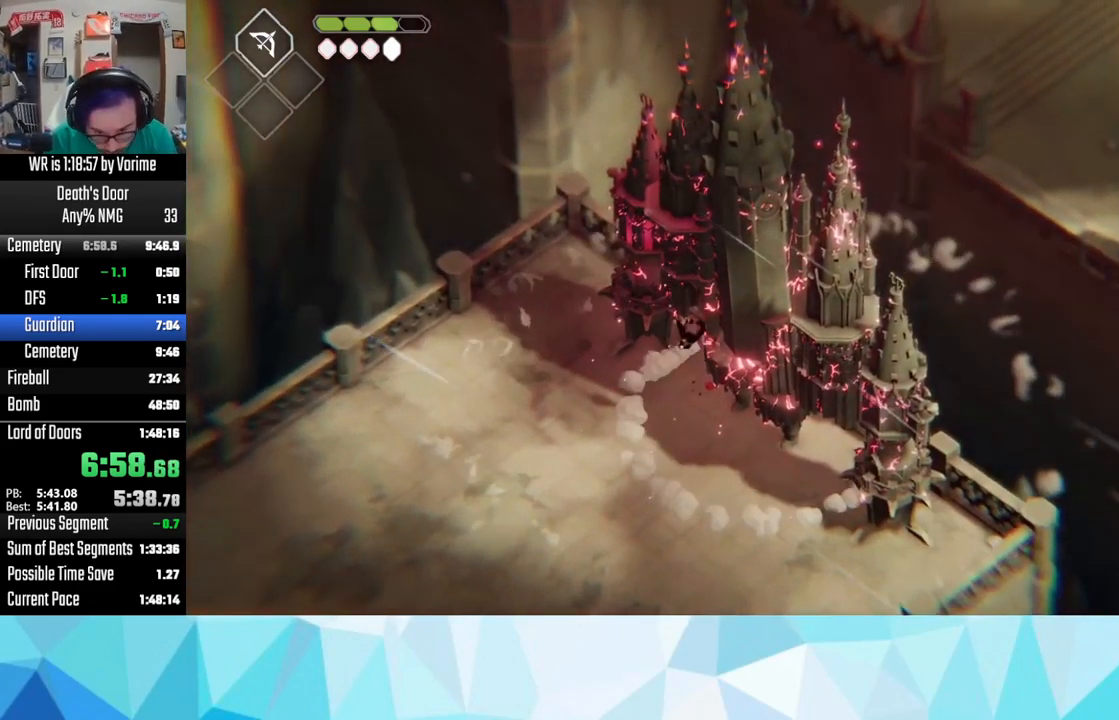
{"dt_ms": 484, "buttons": ["SQUARE"], "left_stick": "down-right", "right_stick": "center", "button_events": [[100, "SQUARE", "down"], [167, "SQUARE", "up"], [284, "SQUARE", "down"], [317, "SQUARE", "up"], [467, "L3", "up"], [467, "SQUARE", "down"]]}
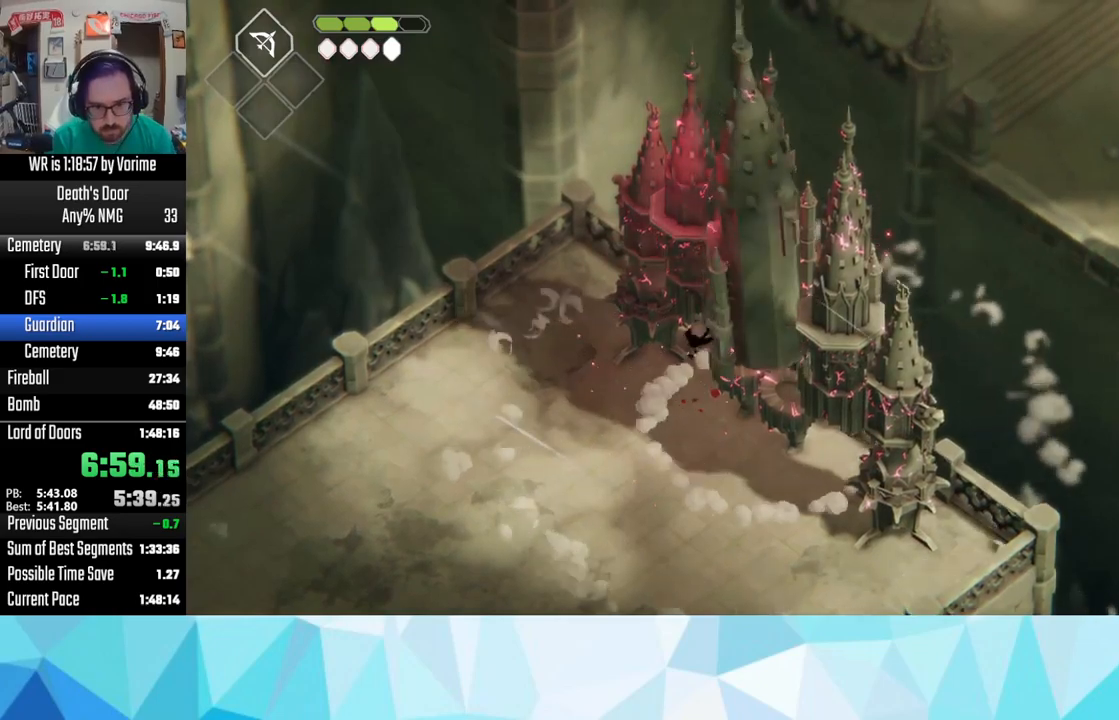
{"dt_ms": 500, "buttons": ["L3"], "left_stick": "down-right", "right_stick": "center", "button_events": [[17, "SQUARE", "up"], [150, "L3", "down"], [200, "SQUARE", "down"], [433, "SQUARE", "up"]]}
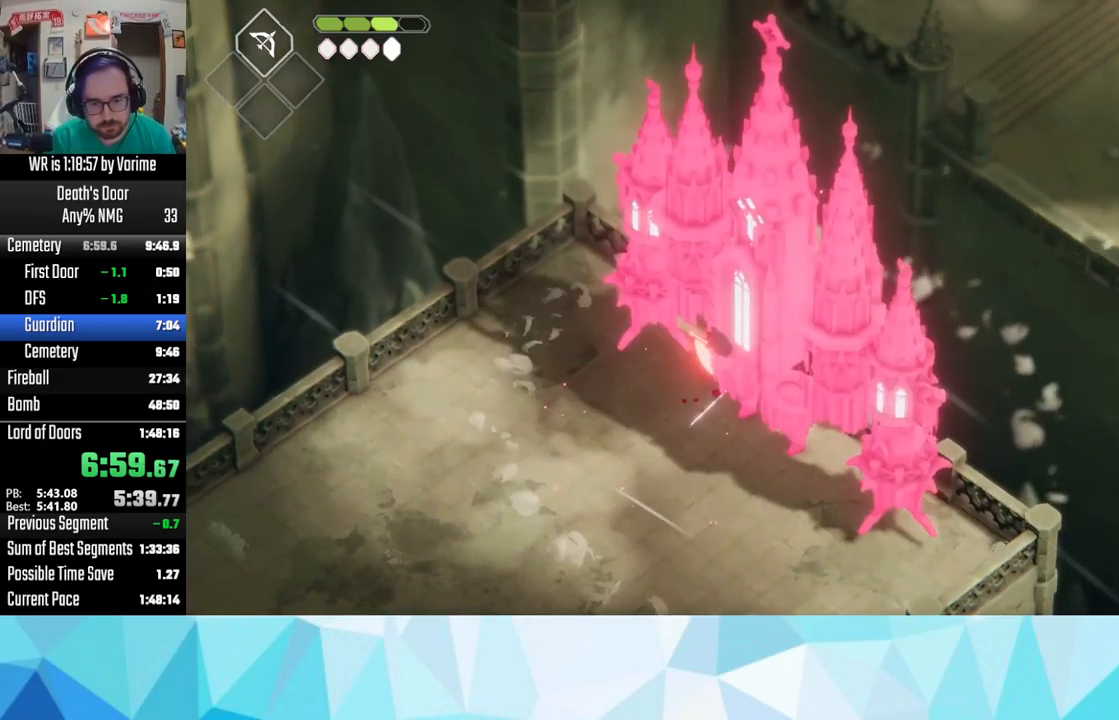
{"dt_ms": 500, "buttons": ["L3"], "left_stick": "down-right", "right_stick": "center", "button_events": [[67, "SQUARE", "down"], [200, "SQUARE", "up"], [350, "R2", "down"], [433, "R2", "up"]]}
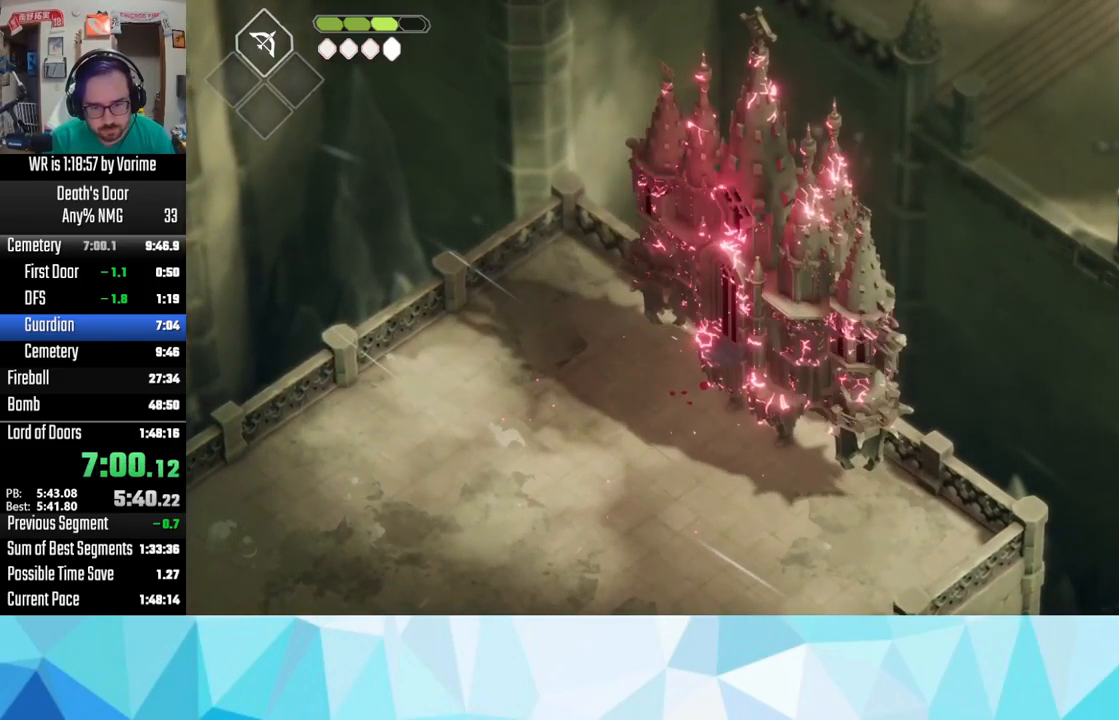
{"dt_ms": 500, "buttons": ["L3"], "left_stick": "down-right", "right_stick": "center", "button_events": [[17, "R2", "down"], [150, "R2", "up"]]}
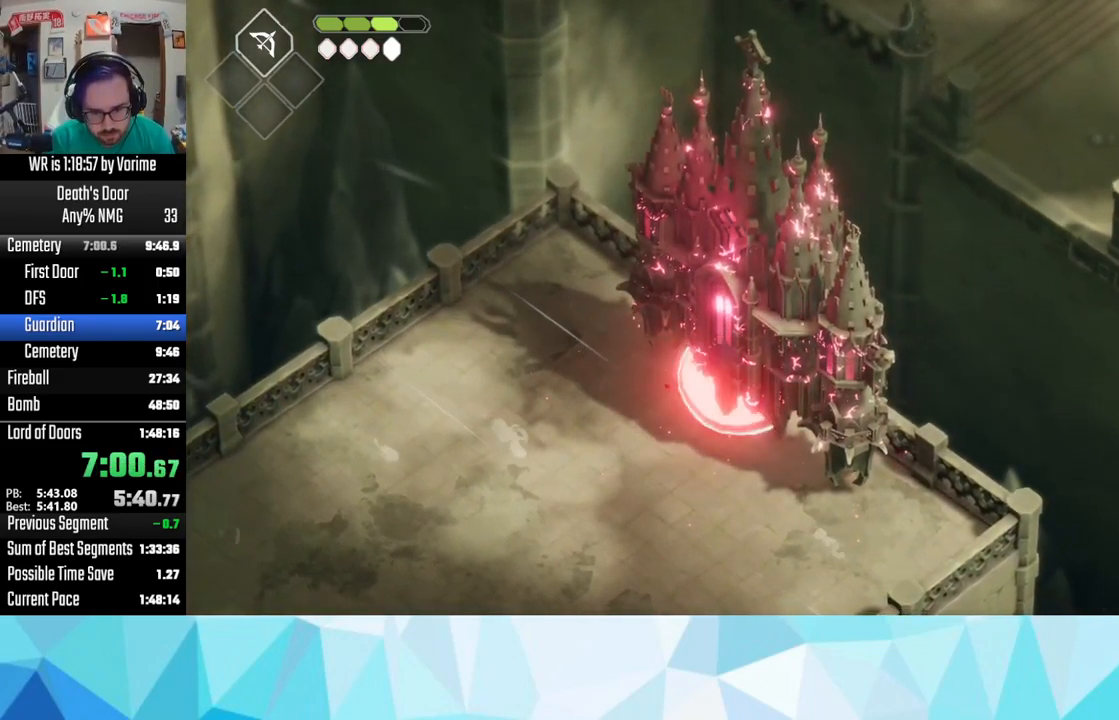
{"dt_ms": 500, "buttons": ["SQUARE", "L3"], "left_stick": "down-right", "right_stick": "center", "button_events": [[100, "SQUARE", "down"], [233, "SQUARE", "up"], [283, "SQUARE", "down"]]}
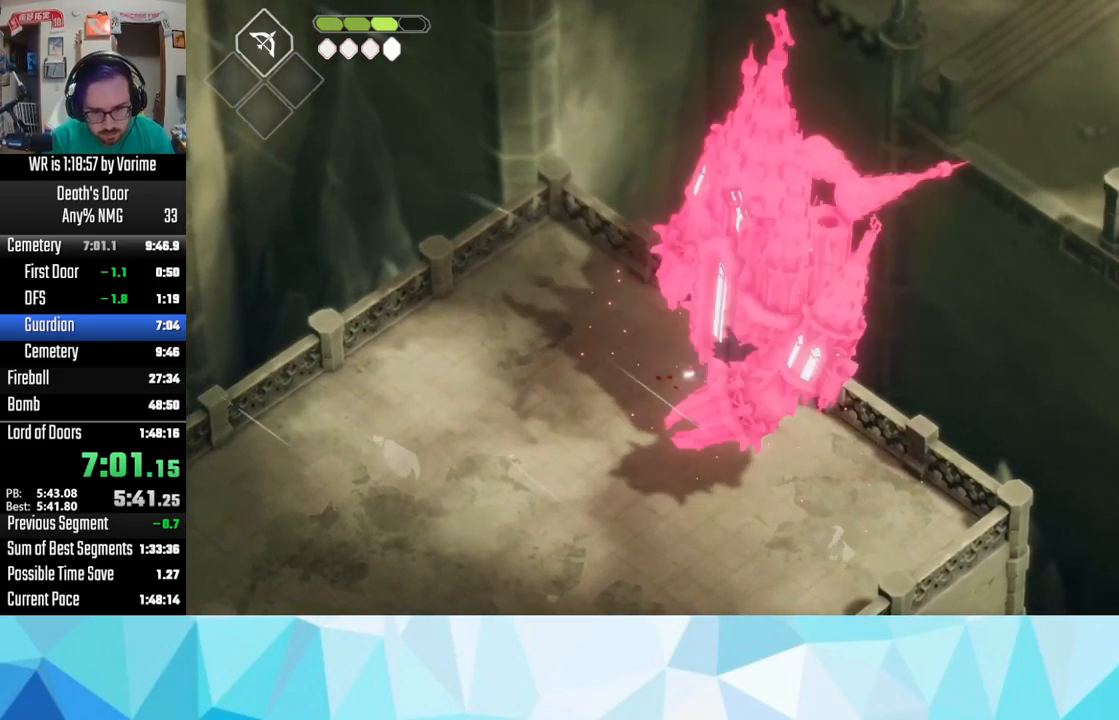
{"dt_ms": 500, "buttons": ["L3"], "left_stick": "down", "right_stick": "center", "button_events": [[33, "SQUARE", "up"], [183, "SQUARE", "down"], [250, "SQUARE", "up"], [317, "SQUARE", "down"], [467, "SQUARE", "up"]]}
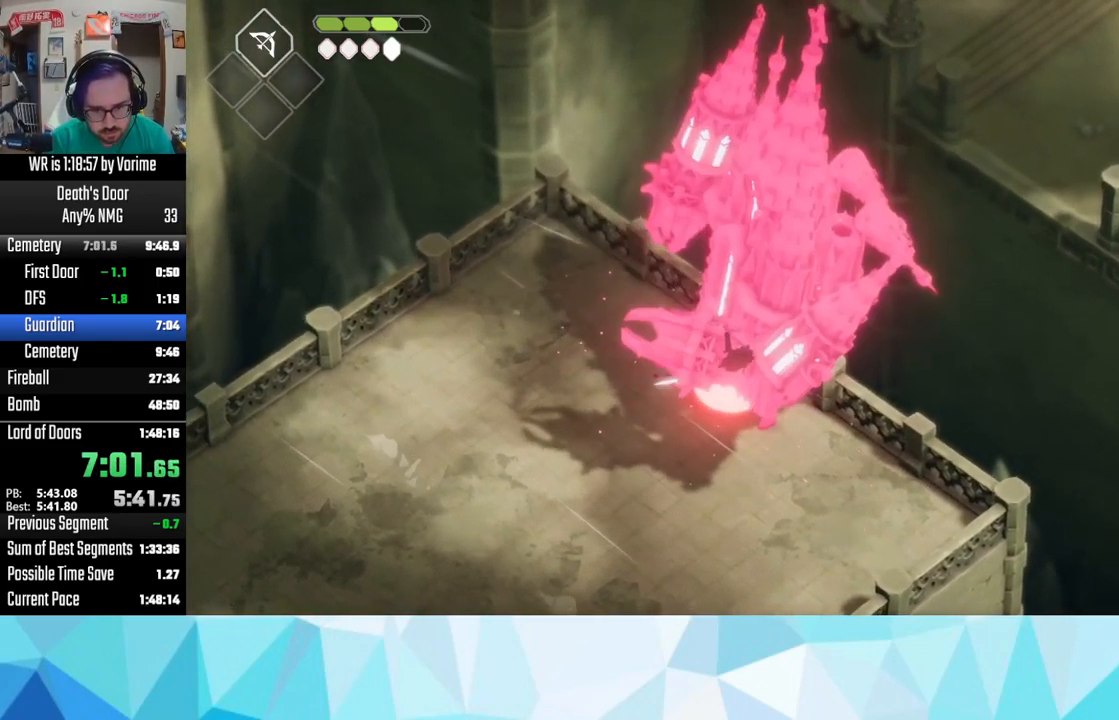
{"dt_ms": 500, "buttons": ["L3"], "left_stick": "down", "right_stick": "center", "button_events": [[33, "R2", "down"], [317, "R2", "up"], [400, "R2", "down"], [500, "R2", "up"]]}
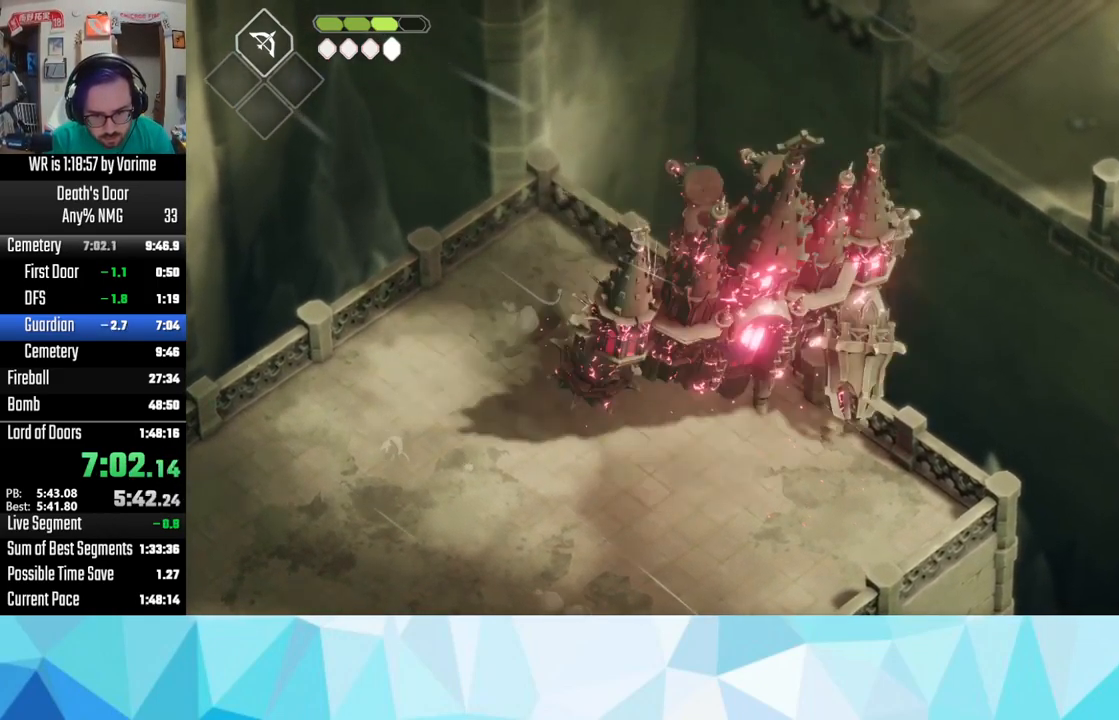
{"dt_ms": 500, "buttons": ["L3"], "left_stick": "down-right", "right_stick": "center", "button_events": [[333, "SQUARE", "down"], [467, "SQUARE", "up"]]}
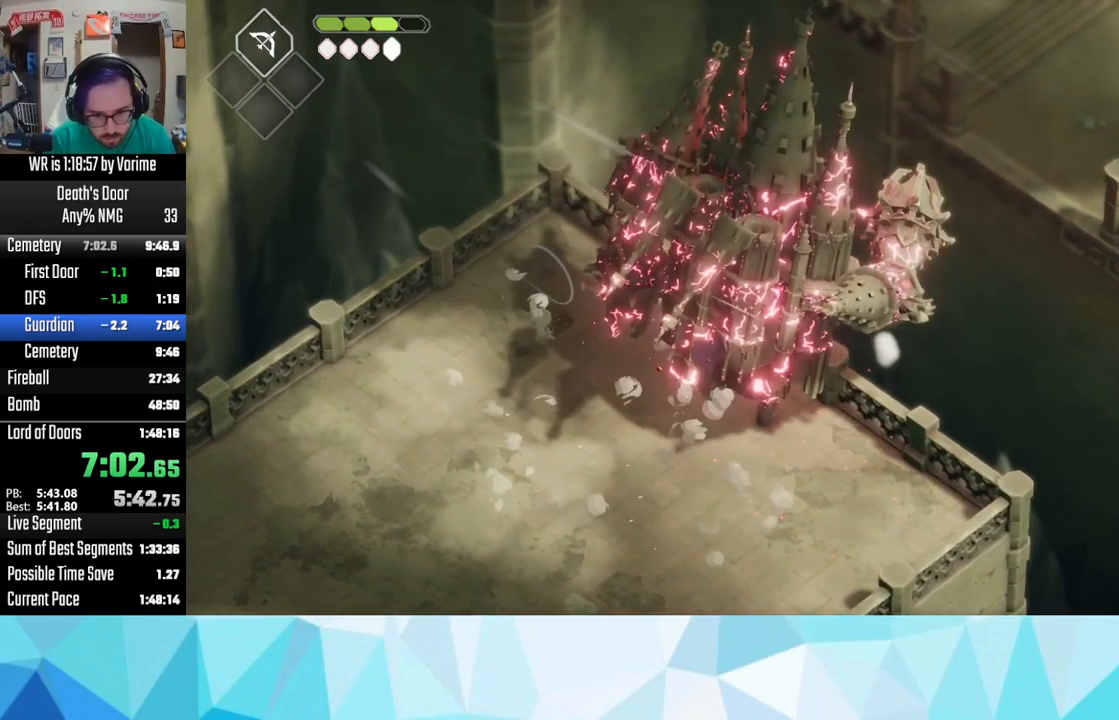
{"dt_ms": 500, "buttons": ["SQUARE", "L3"], "left_stick": "down-right", "right_stick": "center", "button_events": [[117, "SQUARE", "down"], [217, "SQUARE", "up"], [317, "SQUARE", "down"], [417, "SQUARE", "up"], [467, "SQUARE", "down"]]}
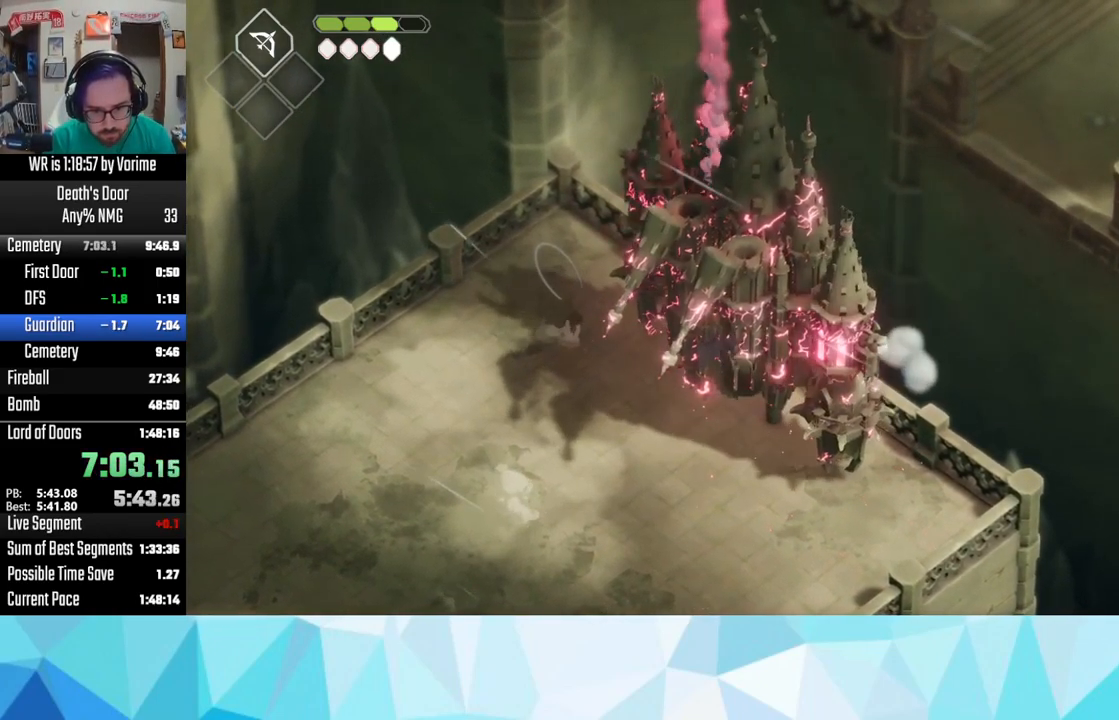
{"dt_ms": 500, "buttons": ["L3"], "left_stick": "down-right", "right_stick": "center", "button_events": [[83, "SQUARE", "up"], [183, "R2", "down"], [500, "R2", "up"]]}
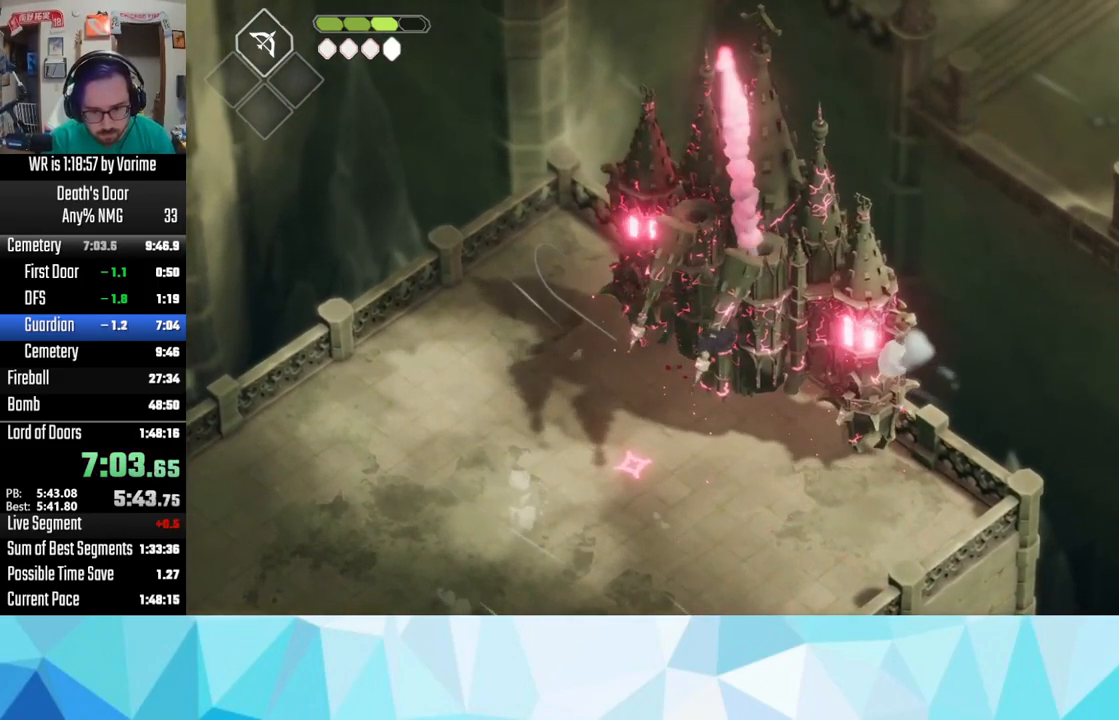
{"dt_ms": 500, "buttons": ["L3"], "left_stick": "down-right", "right_stick": "center", "button_events": [[300, "SQUARE", "down"], [417, "SQUARE", "up"]]}
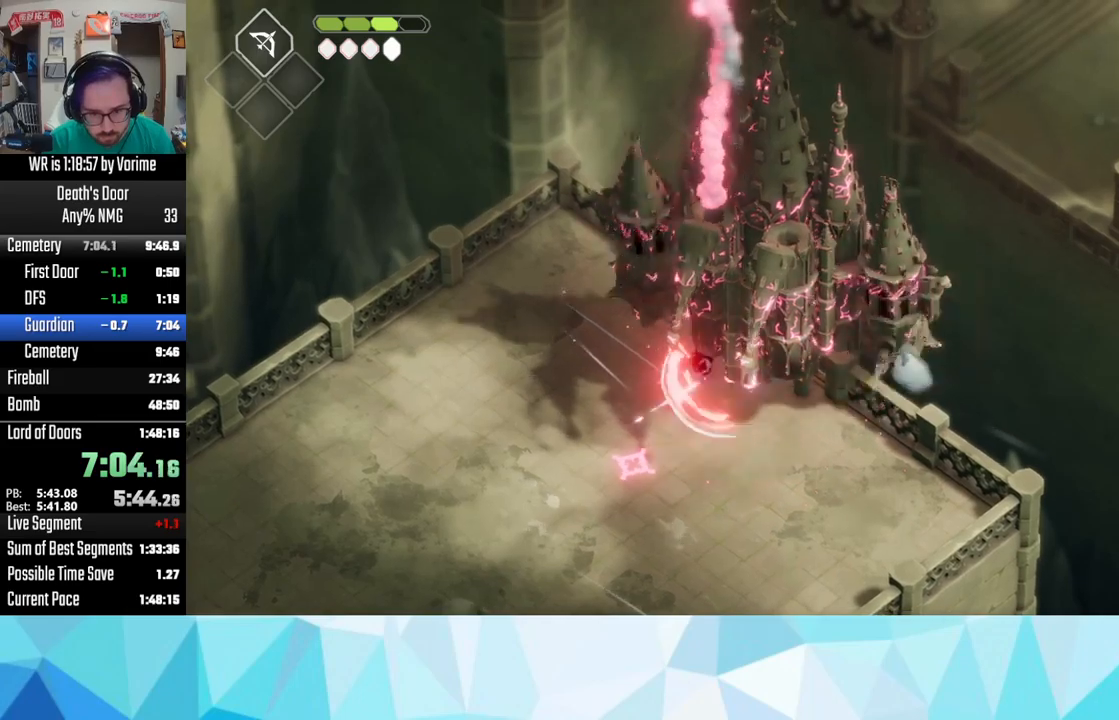
{"dt_ms": 500, "buttons": ["L3"], "left_stick": "right", "right_stick": "center", "button_events": [[17, "SQUARE", "down"], [117, "SQUARE", "up"], [200, "SQUARE", "down"], [284, "SQUARE", "up"], [384, "SQUARE", "down"], [434, "SQUARE", "up"]]}
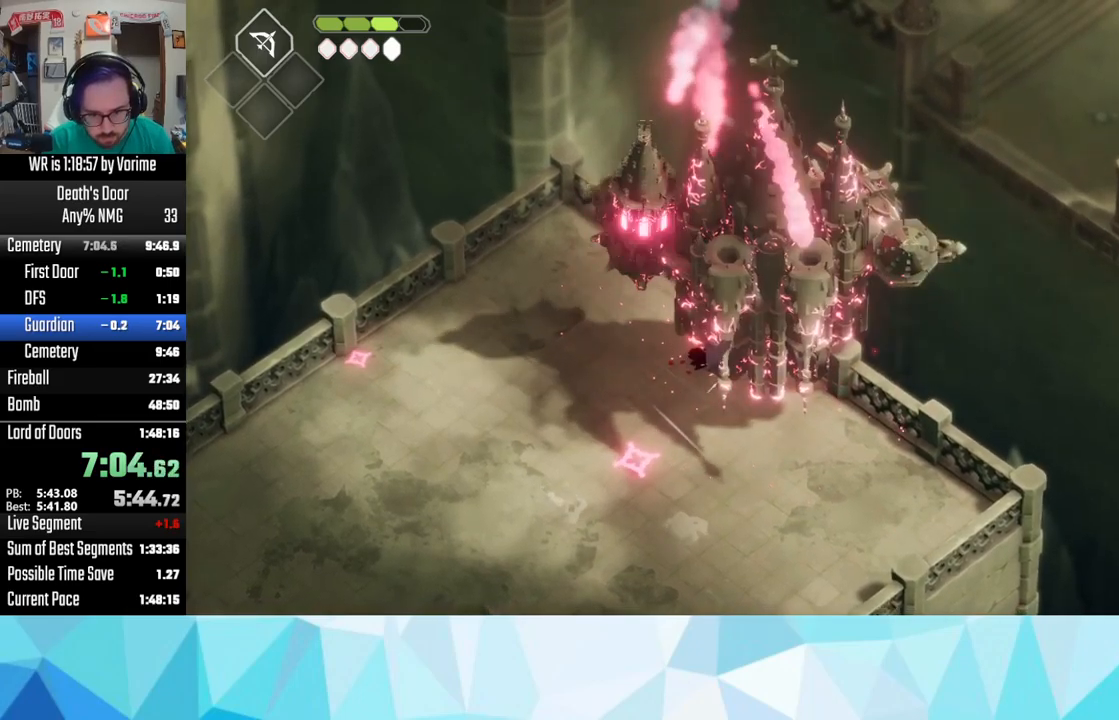
{"dt_ms": 500, "buttons": ["L3"], "left_stick": "down-right", "right_stick": "center", "button_events": [[67, "SQUARE", "down"], [150, "SQUARE", "up"], [200, "SQUARE", "down"], [284, "SQUARE", "up"]]}
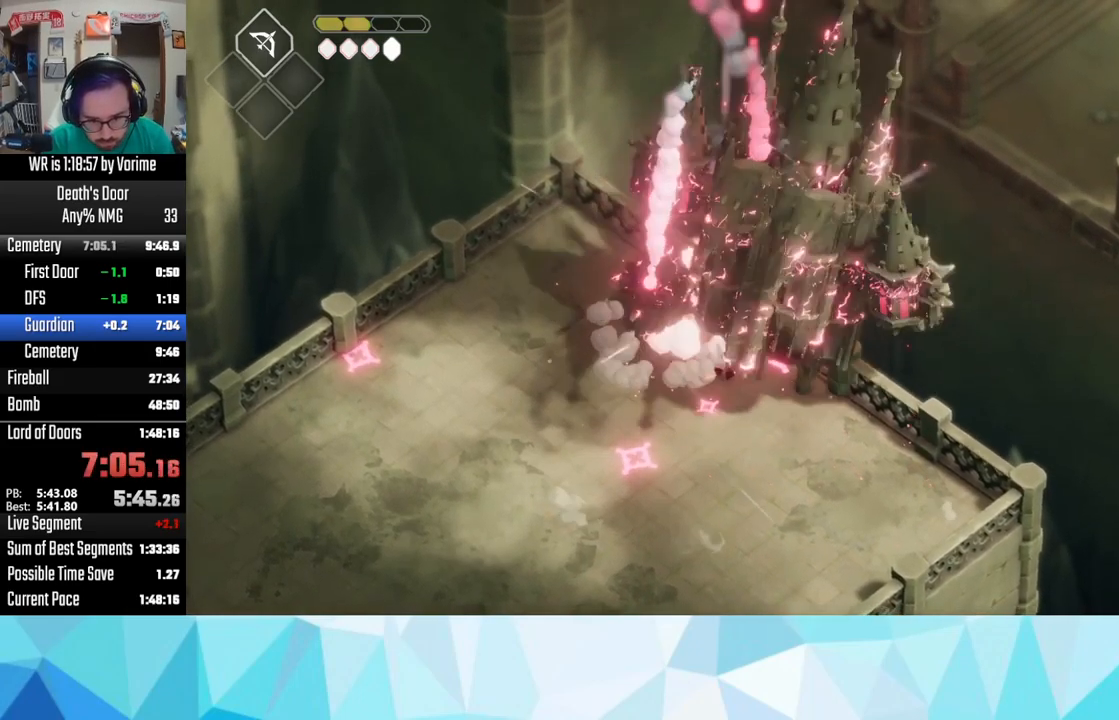
{"dt_ms": 500, "buttons": ["R2", "L3"], "left_stick": "down-right", "right_stick": "center", "button_events": [[34, "L3", "up"], [84, "SQUARE", "down"], [184, "L3", "down"], [184, "SQUARE", "up"], [284, "SQUARE", "down"], [400, "SQUARE", "up"], [467, "R2", "down"]]}
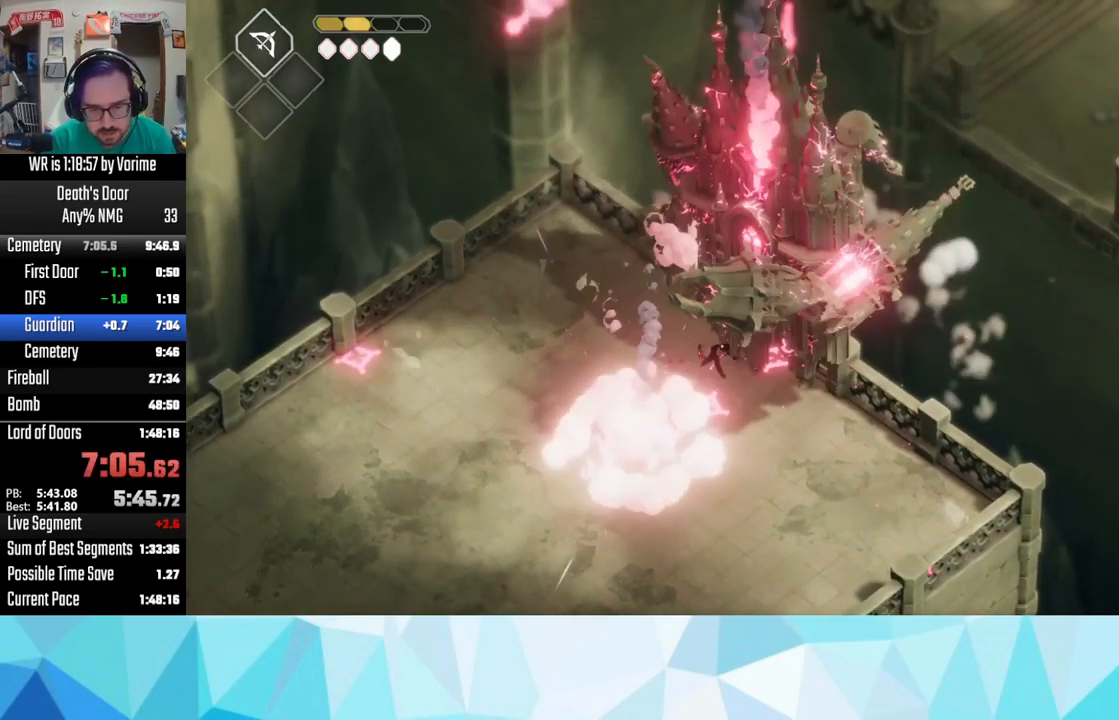
{"dt_ms": 500, "buttons": ["L3"], "left_stick": "down-right", "right_stick": "center", "button_events": [[67, "R2", "up"], [284, "R2", "down"], [484, "R2", "up"]]}
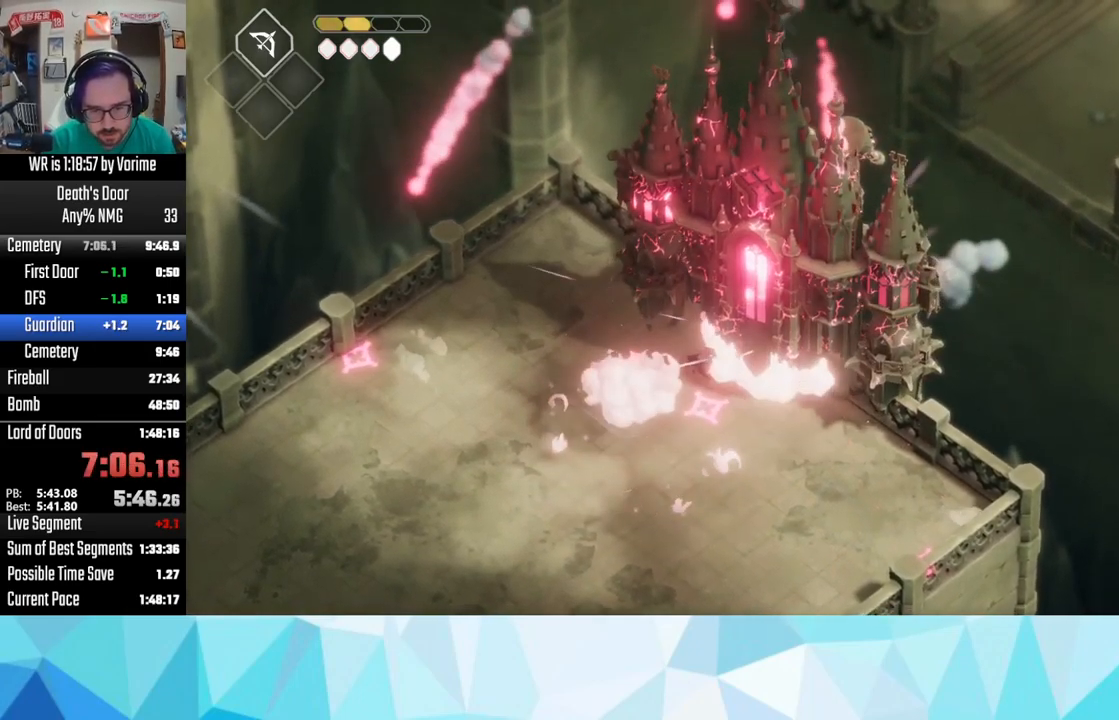
{"dt_ms": 500, "buttons": ["SQUARE", "L3"], "left_stick": "up-right", "right_stick": "center", "button_events": [[400, "SQUARE", "down"]]}
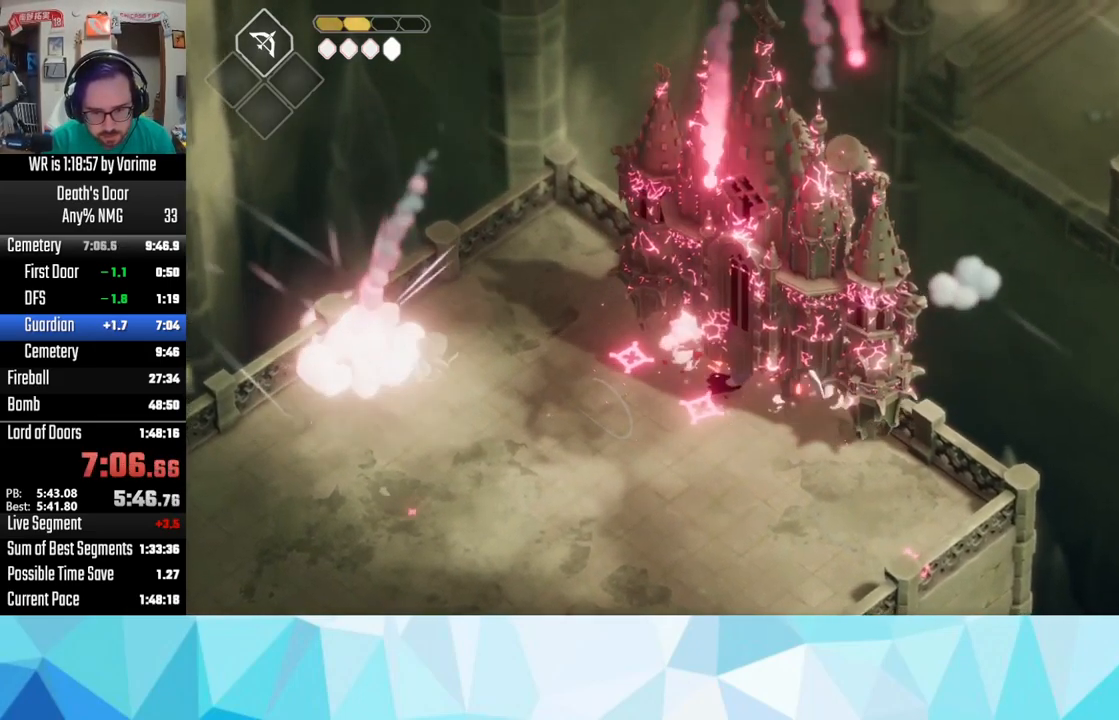
{"dt_ms": 500, "buttons": ["SQUARE"], "left_stick": "up-right", "right_stick": "center", "button_events": [[100, "L3", "up"], [334, "SQUARE", "up"], [434, "SQUARE", "down"]]}
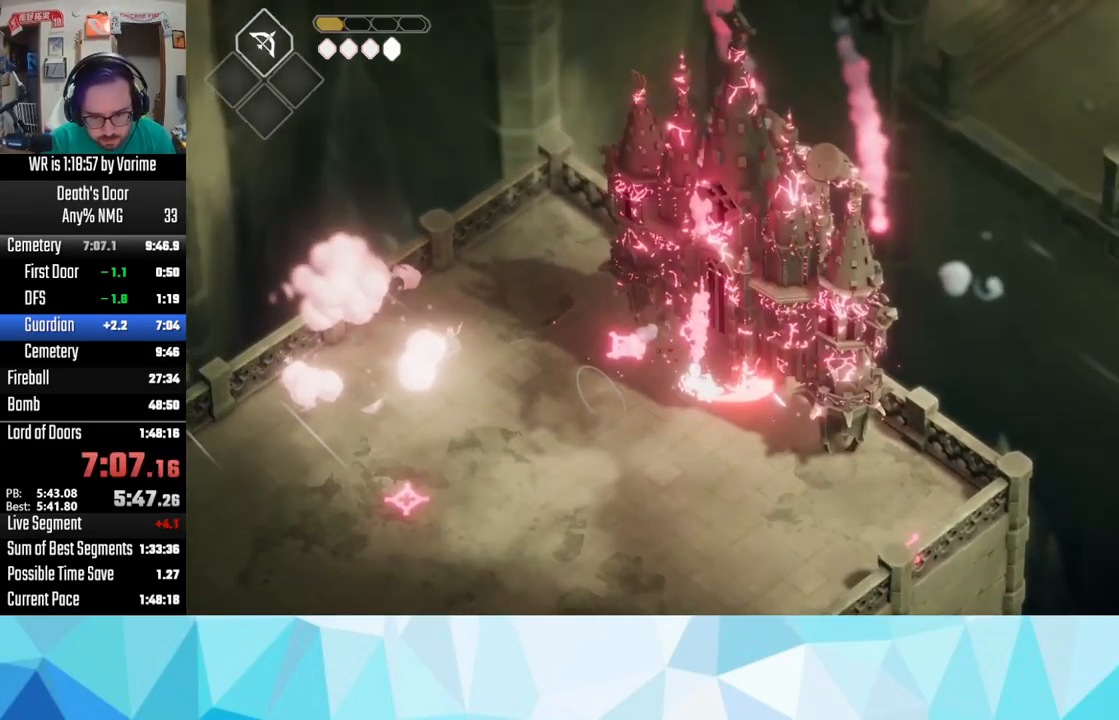
{"dt_ms": 1000, "buttons": ["SQUARE"], "left_stick": "up-right", "right_stick": "center", "button_events": [[400, "SQUARE", "up"], [550, "SQUARE", "down"], [667, "SQUARE", "up"], [767, "SQUARE", "down"], [900, "SQUARE", "up"], [967, "SQUARE", "down"]]}
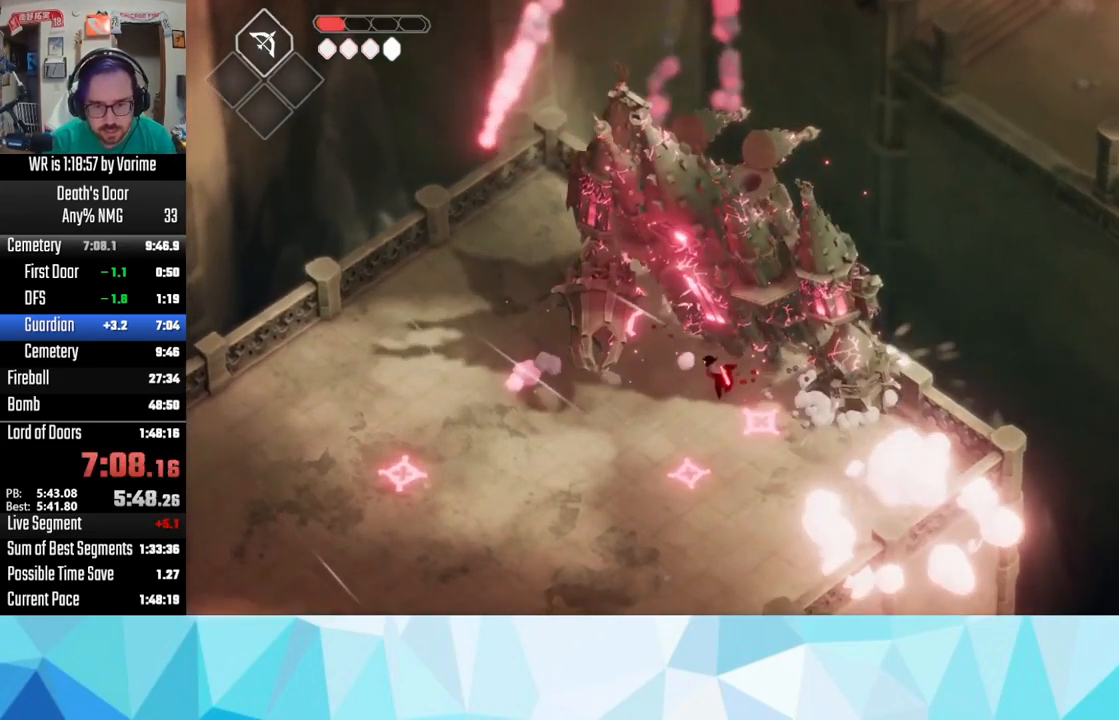
{"dt_ms": 500, "buttons": [], "left_stick": "up-right", "right_stick": "center", "button_events": [[34, "SQUARE", "up"], [117, "SQUARE", "down"], [417, "SQUARE", "up"]]}
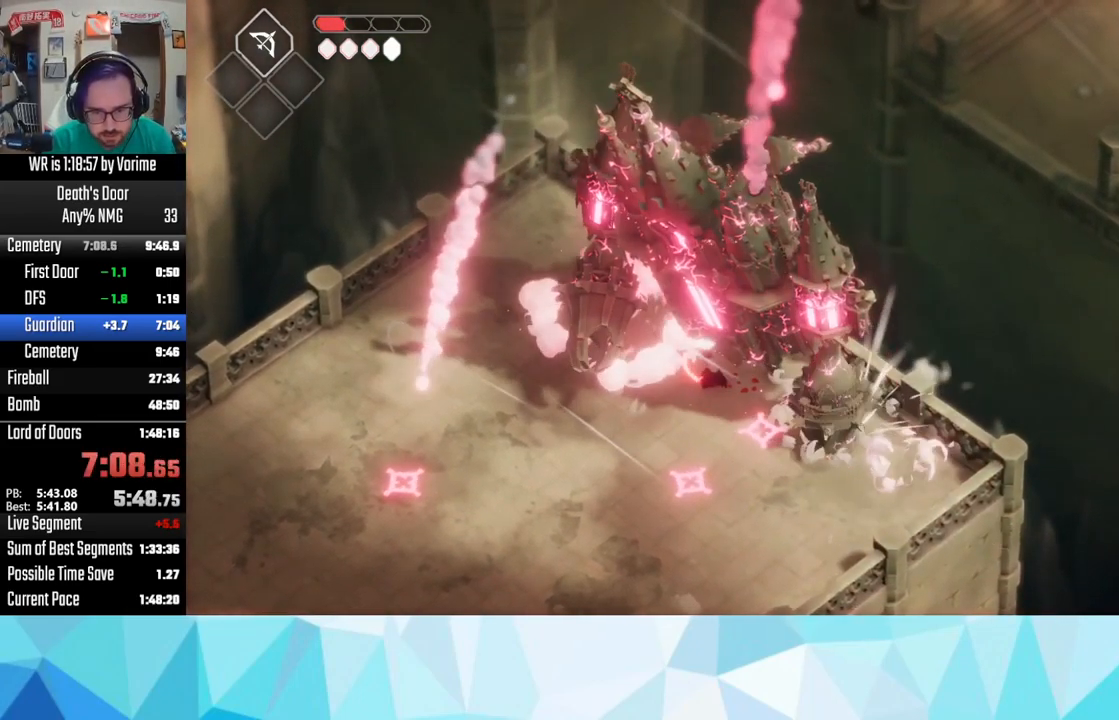
{"dt_ms": 516, "buttons": ["R2", "L3"], "left_stick": "right", "right_stick": "center", "button_events": [[50, "SQUARE", "down"], [150, "SQUARE", "up"], [300, "R2", "down"], [450, "L3", "down"]]}
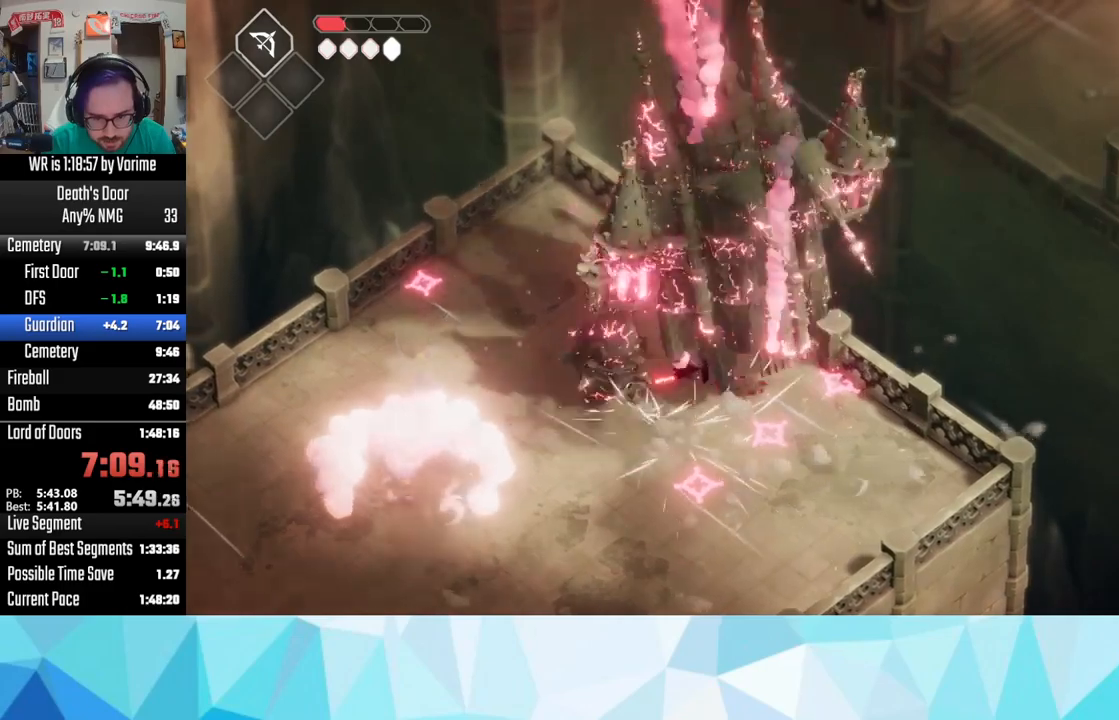
{"dt_ms": 500, "buttons": ["L3"], "left_stick": "down-right", "right_stick": "center", "button_events": [[17, "R2", "up"], [134, "R2", "down"], [267, "R2", "up"]]}
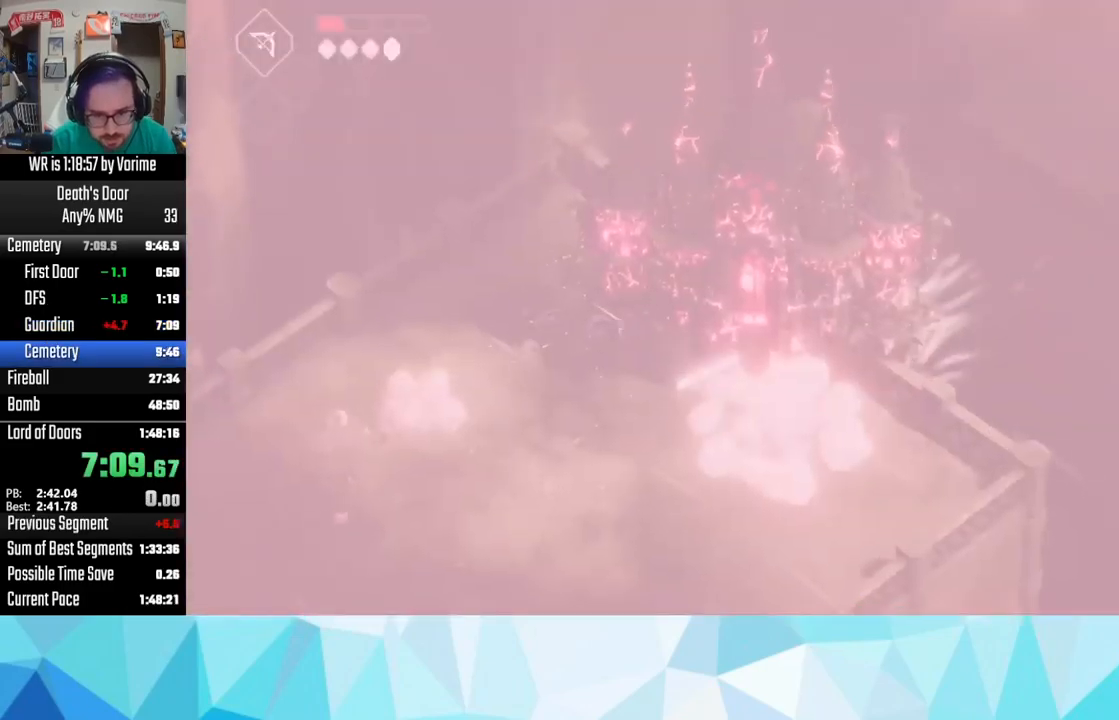
{"dt_ms": 500, "buttons": ["L3"], "left_stick": "down", "right_stick": "center", "button_events": [[67, "SQUARE", "down"], [217, "SQUARE", "up"], [284, "SQUARE", "down"], [400, "SQUARE", "up"]]}
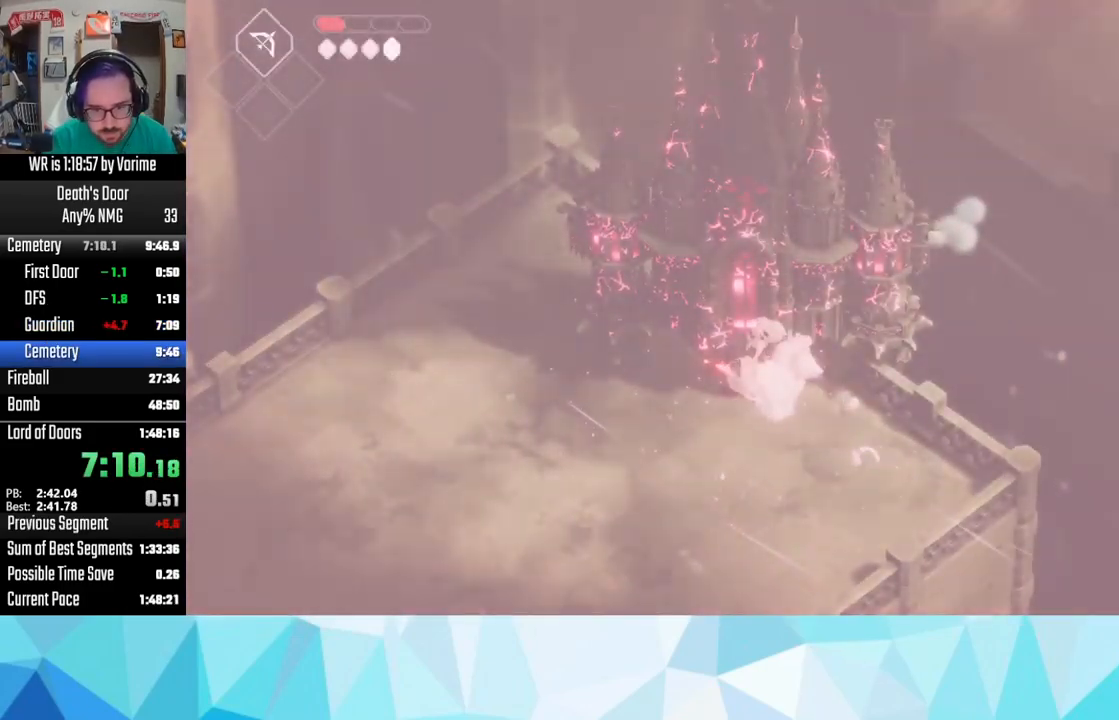
{"dt_ms": 500, "buttons": ["L3"], "left_stick": "down-left", "right_stick": "center", "button_events": [[167, "CROSS", "down"], [317, "CROSS", "up"], [384, "CROSS", "down"], [450, "CROSS", "up"]]}
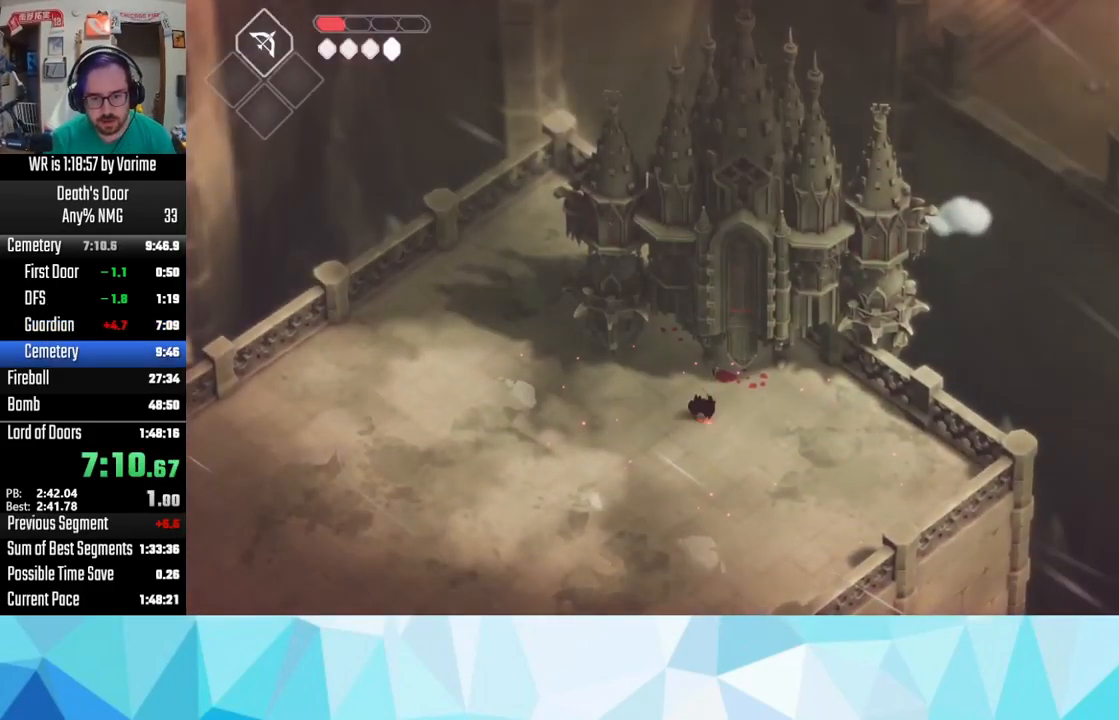
{"dt_ms": 500, "buttons": [], "left_stick": "center", "right_stick": "center", "button_events": [[84, "L3", "up"]]}